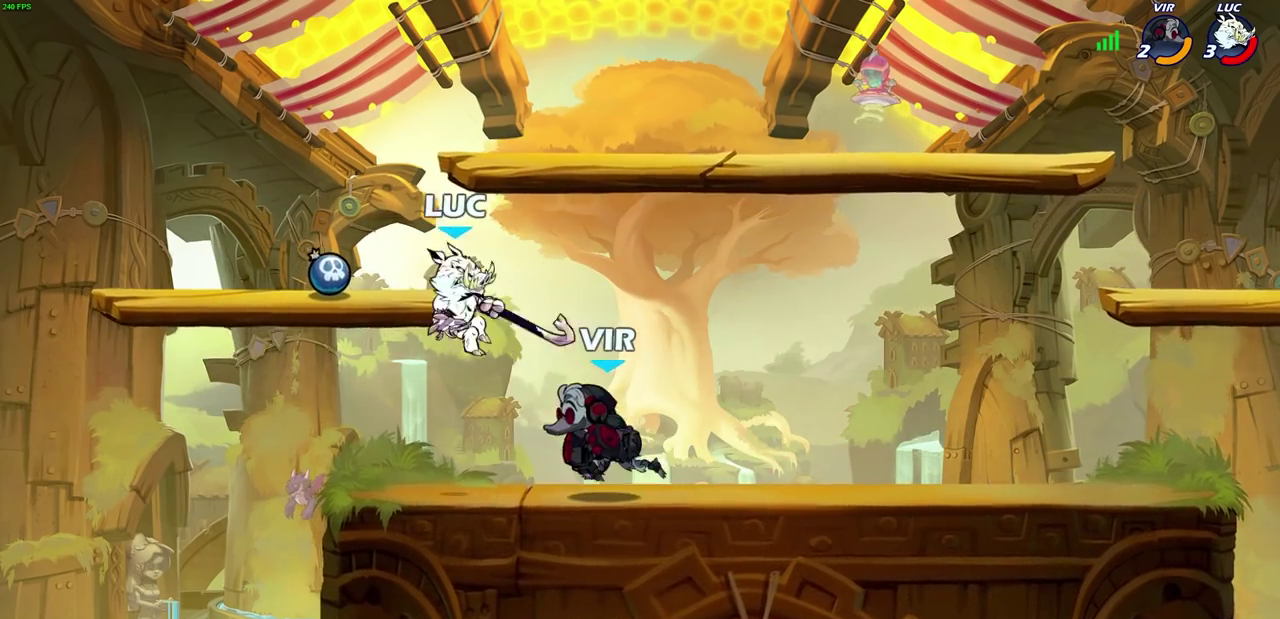
Gameplay with a controller (PlayStation layout); each line is a JSON object with the inputs held at the frame after it (dt_ms = milliseconds from this image to that frame). "events" lists button and stick changes between this image and that frame as [ms after this image, input, new state], when the widget could be followed in between.
{"dt_ms": 700, "buttons": ["CROSS"], "left_stick": "right", "right_stick": "center", "events": [[67, "left_stick", "down-left"], [100, "R2", "down"], [133, "left_stick", "up-right"], [317, "R2", "up"], [333, "left_stick", "down-right"], [383, "left_stick", "right"], [583, "CROSS", "down"]]}
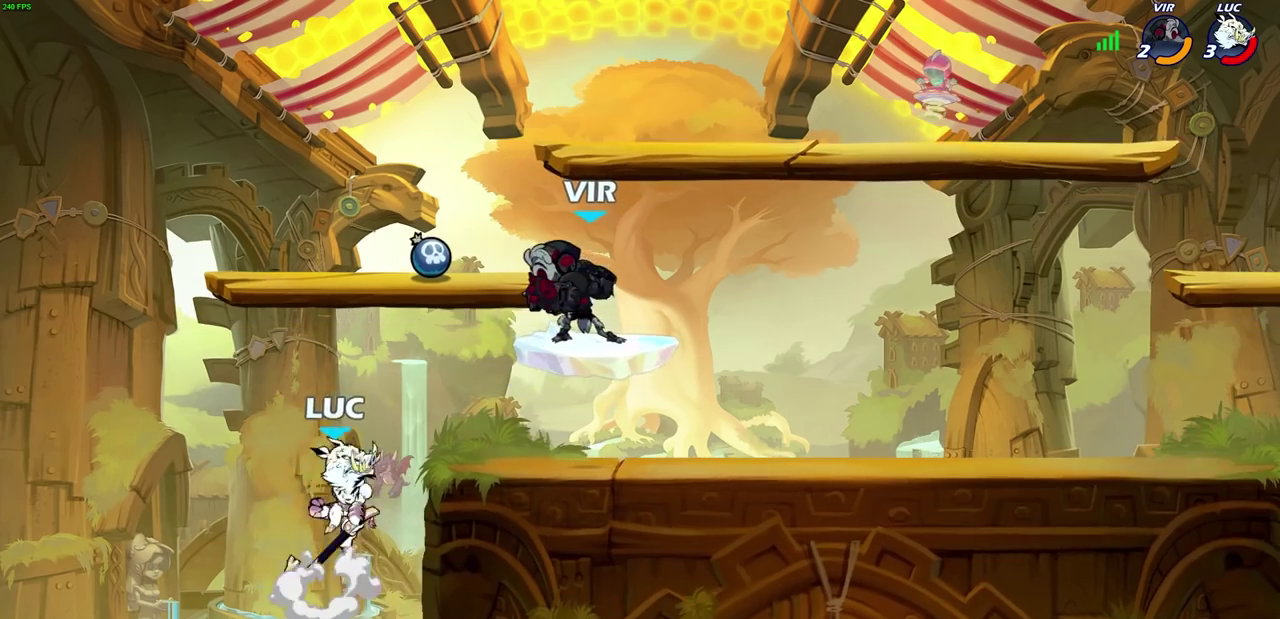
{"dt_ms": 500, "buttons": [], "left_stick": "up-left", "right_stick": "center", "events": [[17, "SQUARE", "down"], [67, "CROSS", "up"], [83, "right_stick", "down-left"], [133, "right_stick", "center"], [167, "SQUARE", "up"], [400, "left_stick", "center"], [467, "left_stick", "up-left"]]}
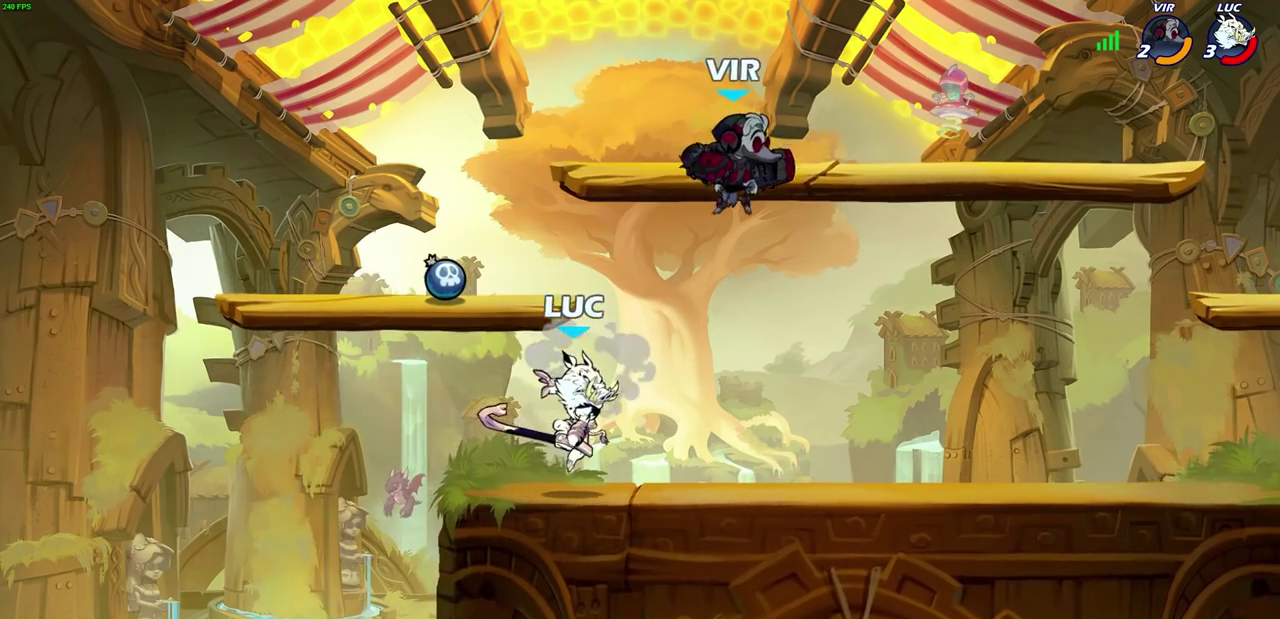
{"dt_ms": 400, "buttons": ["CIRCLE"], "left_stick": "down", "right_stick": "center", "events": [[283, "left_stick", "down-left"], [333, "CIRCLE", "down"], [383, "left_stick", "down"]]}
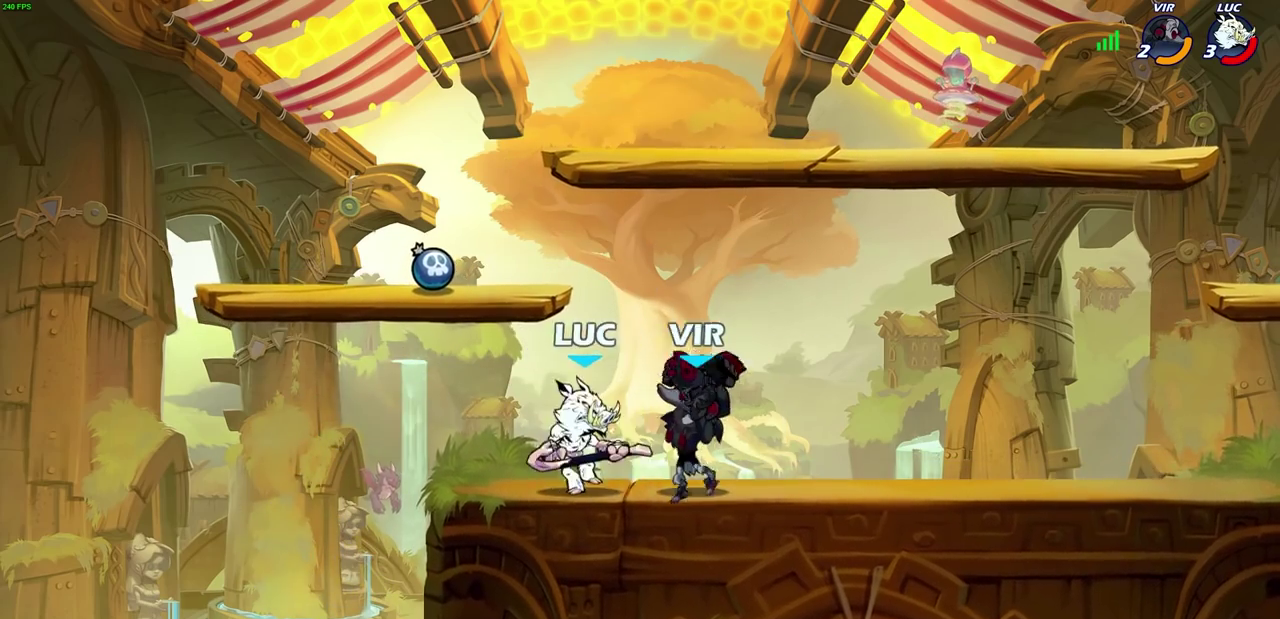
{"dt_ms": 700, "buttons": [], "left_stick": "center", "right_stick": "center", "events": [[50, "CIRCLE", "up"], [67, "left_stick", "center"]]}
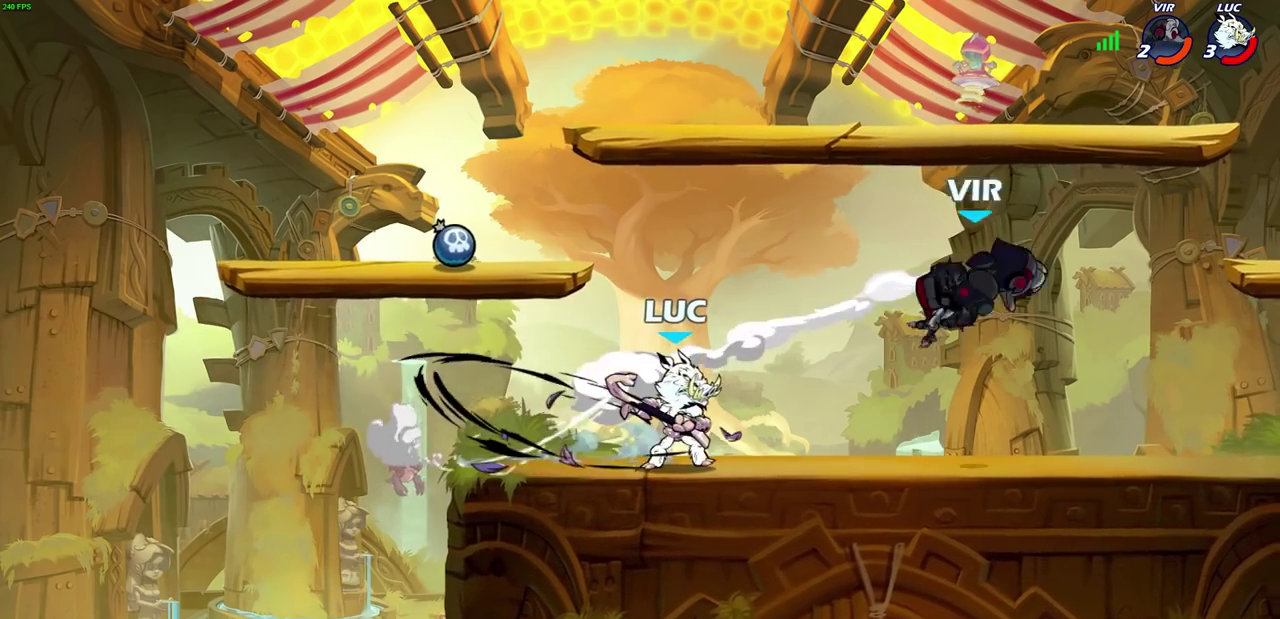
{"dt_ms": 400, "buttons": [], "left_stick": "center", "right_stick": "center", "events": [[133, "left_stick", "left"], [300, "left_stick", "center"]]}
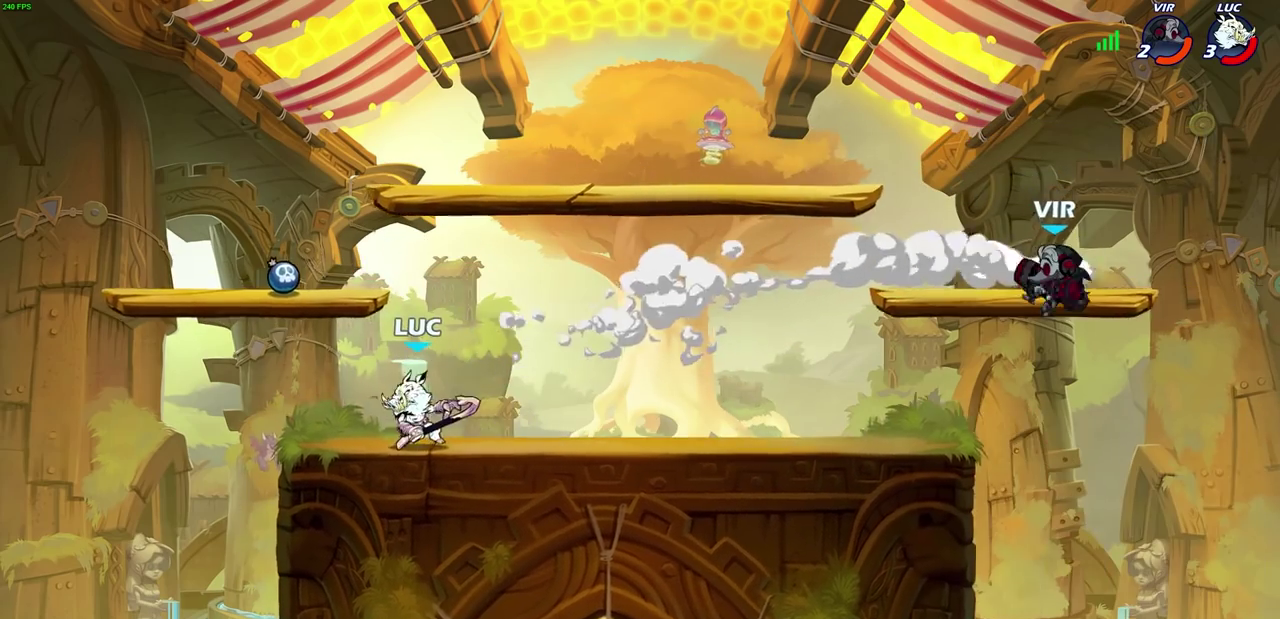
{"dt_ms": 500, "buttons": [], "left_stick": "center", "right_stick": "center", "events": [[33, "left_stick", "right"], [383, "left_stick", "center"]]}
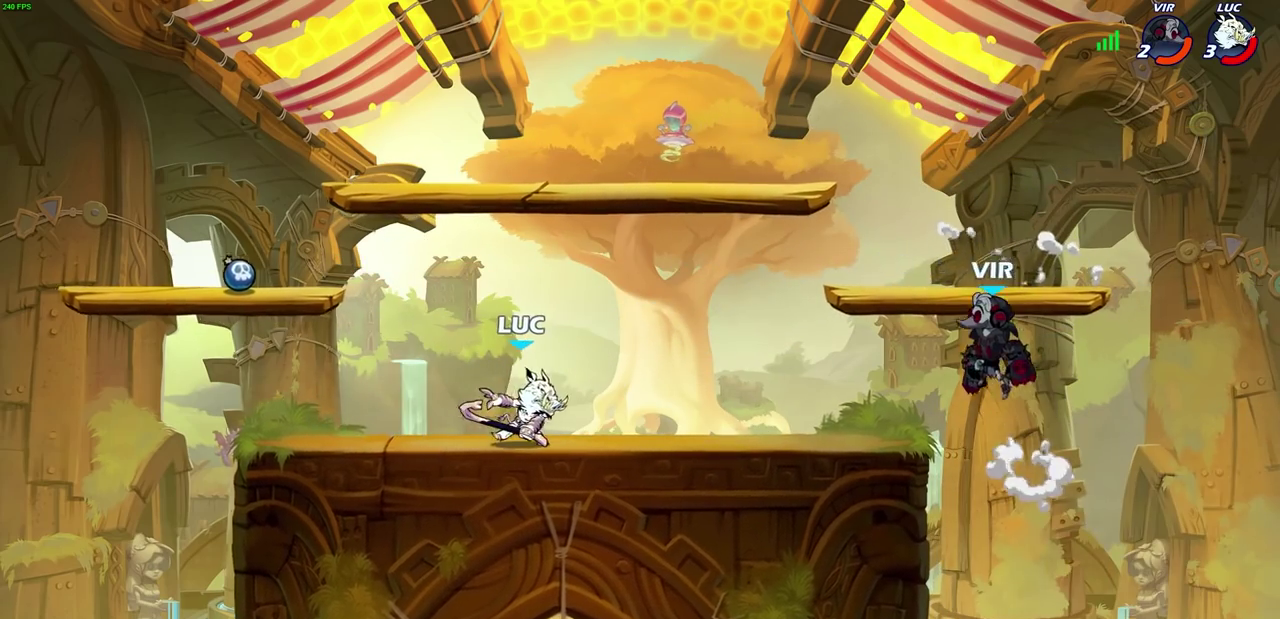
{"dt_ms": 700, "buttons": [], "left_stick": "center", "right_stick": "center", "events": [[283, "R2", "down"], [300, "CIRCLE", "down"], [350, "CIRCLE", "up"], [350, "R2", "up"]]}
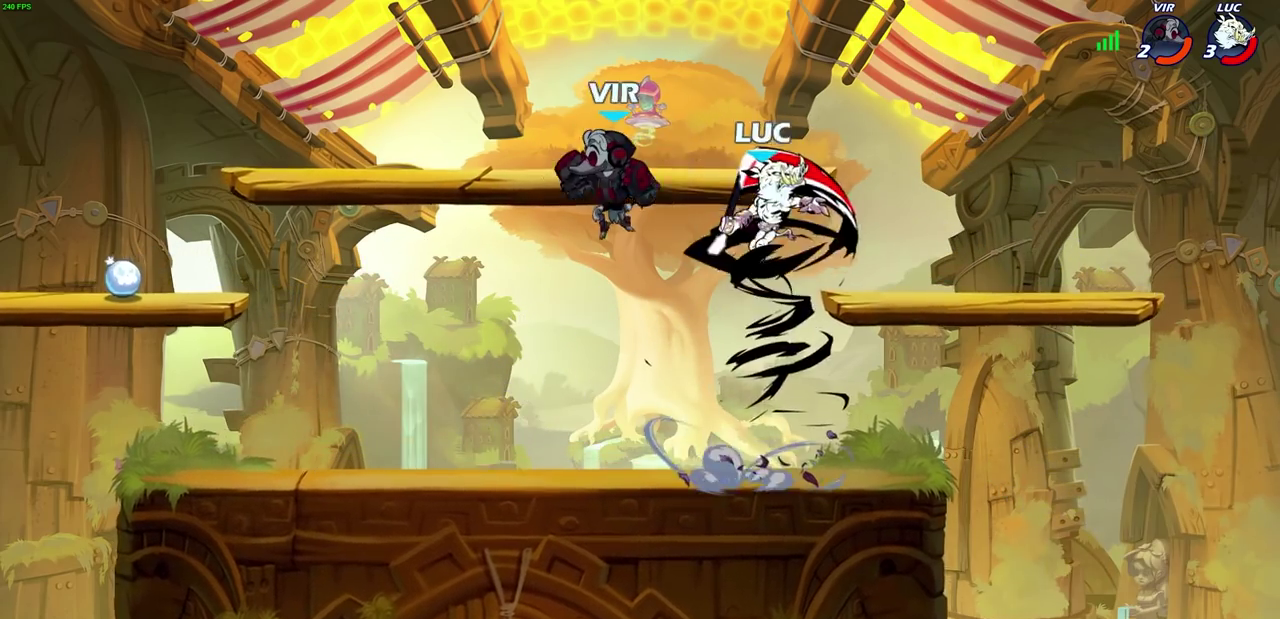
{"dt_ms": 300, "buttons": [], "left_stick": "right", "right_stick": "center", "events": [[267, "left_stick", "right"]]}
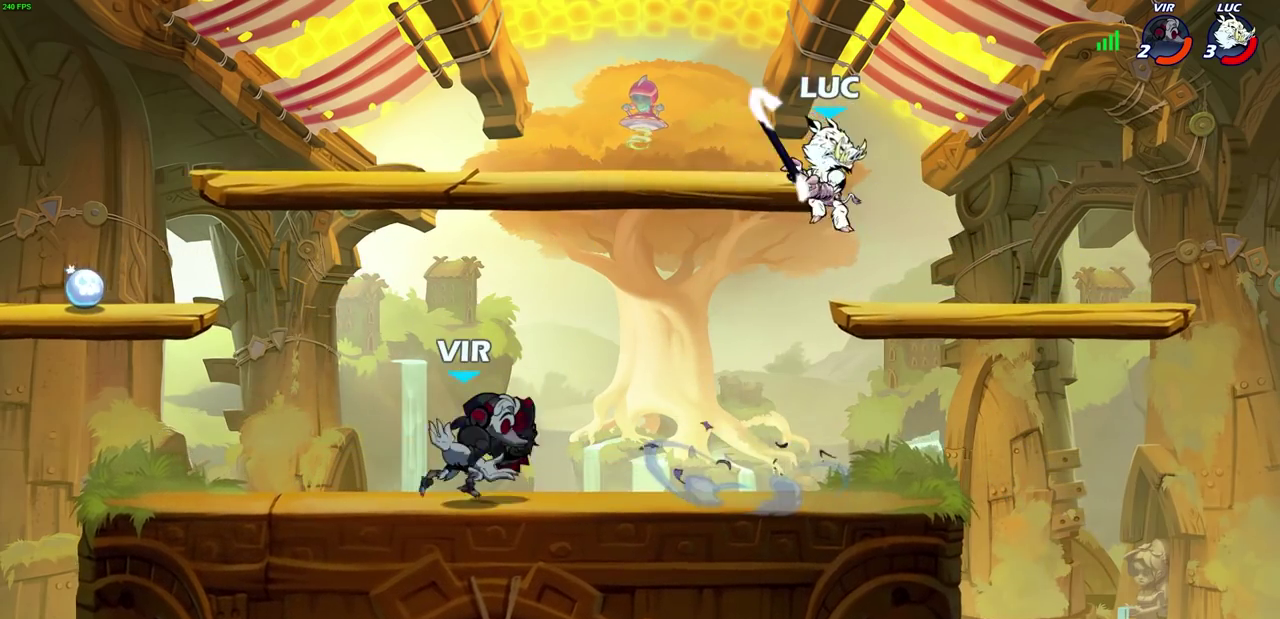
{"dt_ms": 700, "buttons": [], "left_stick": "up-left", "right_stick": "center", "events": [[383, "left_stick", "up-left"]]}
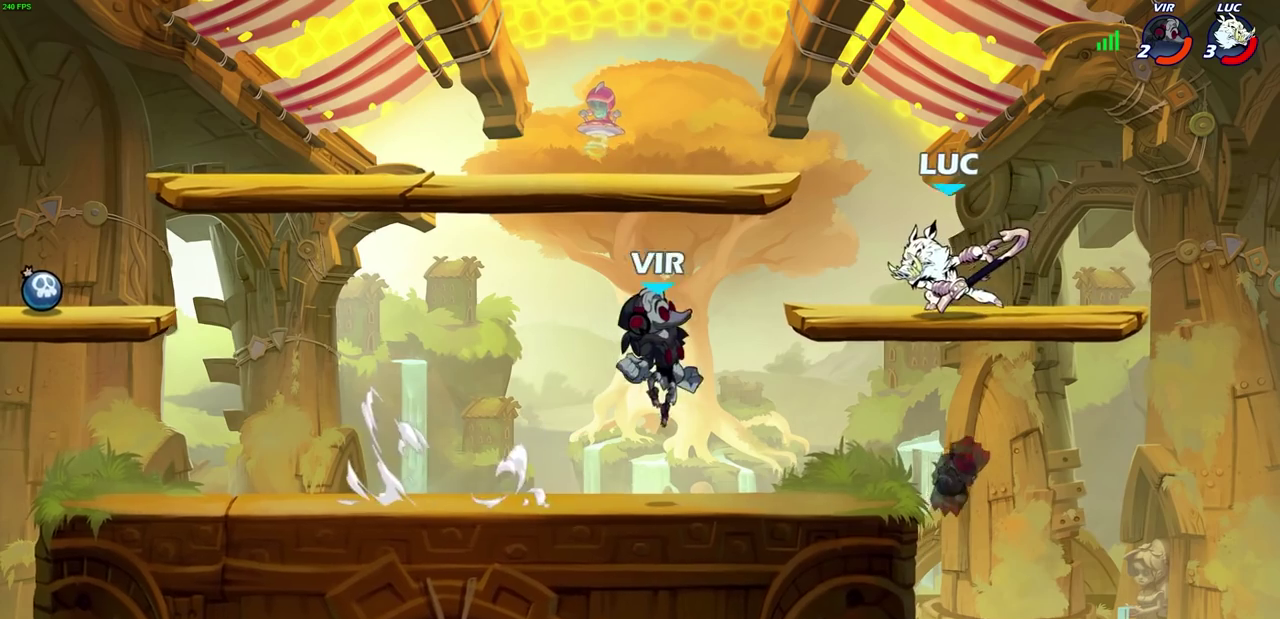
{"dt_ms": 300, "buttons": [], "left_stick": "right", "right_stick": "center", "events": [[83, "left_stick", "right"]]}
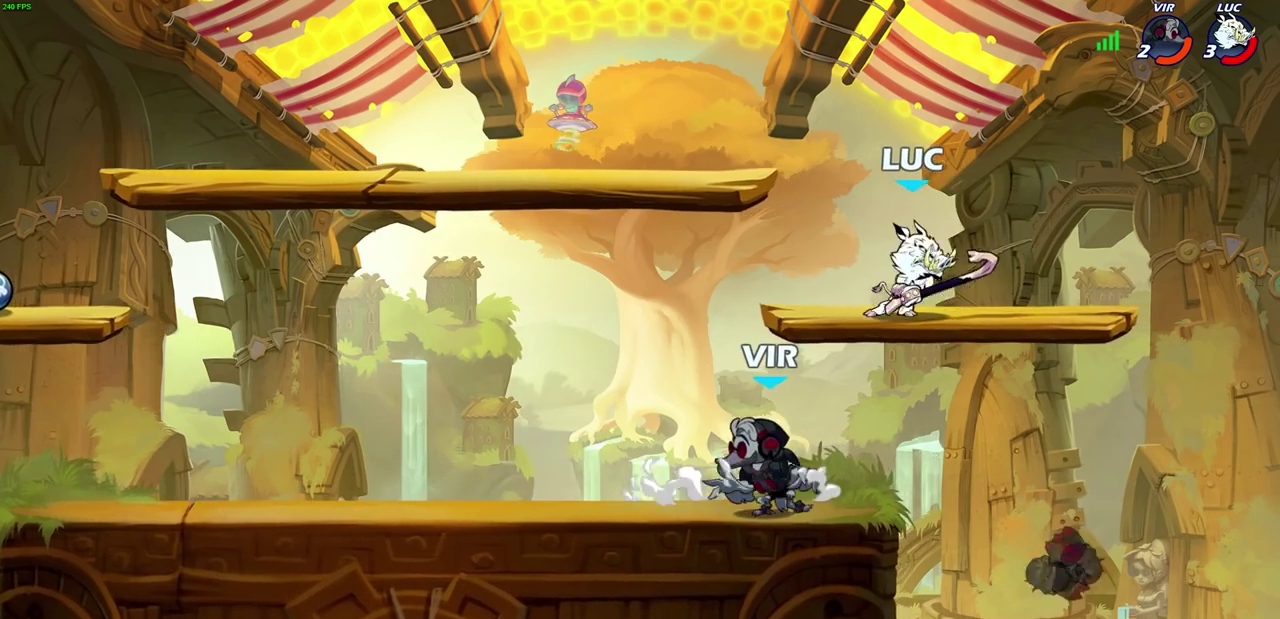
{"dt_ms": 400, "buttons": ["CIRCLE"], "left_stick": "left", "right_stick": "center", "events": [[150, "left_stick", "left"], [333, "CIRCLE", "down"]]}
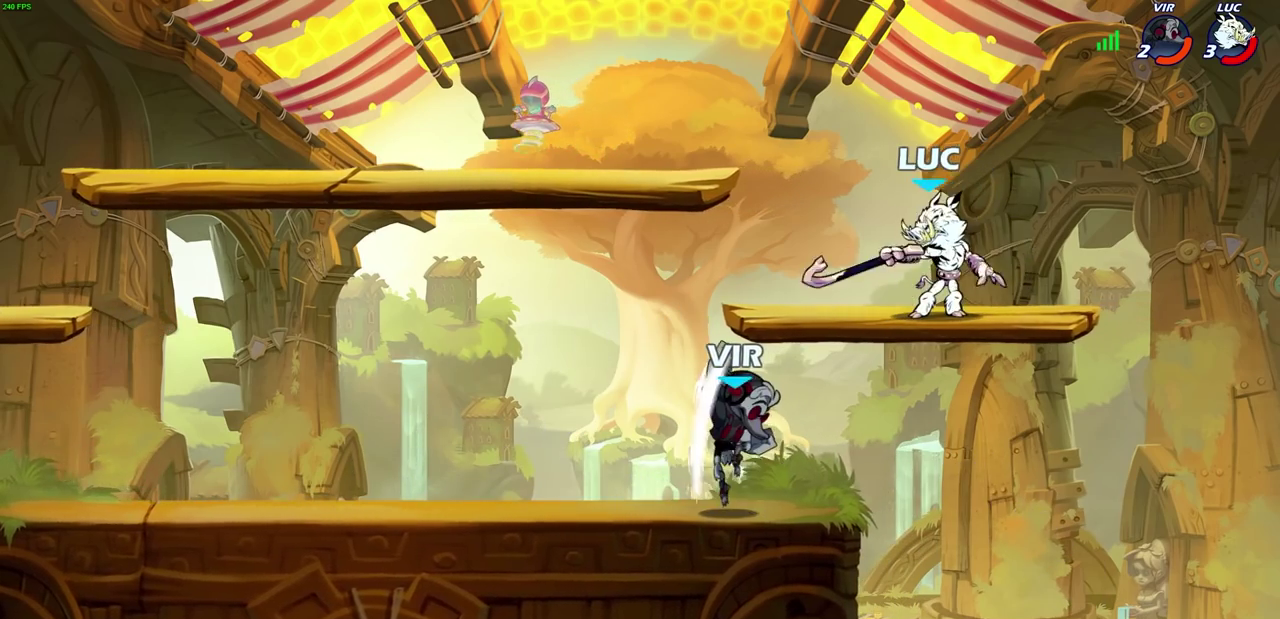
{"dt_ms": 800, "buttons": [], "left_stick": "center", "right_stick": "center", "events": [[200, "left_stick", "center"], [433, "CIRCLE", "up"]]}
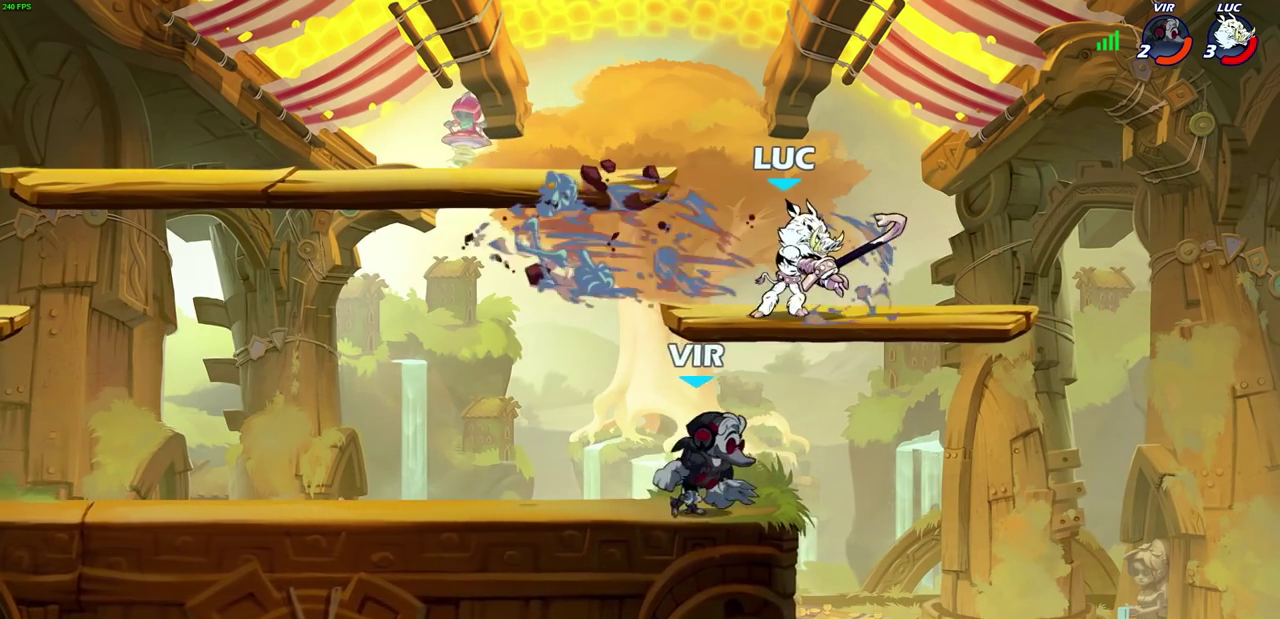
{"dt_ms": 300, "buttons": ["CROSS"], "left_stick": "right", "right_stick": "center", "events": [[50, "left_stick", "right"], [250, "CROSS", "down"]]}
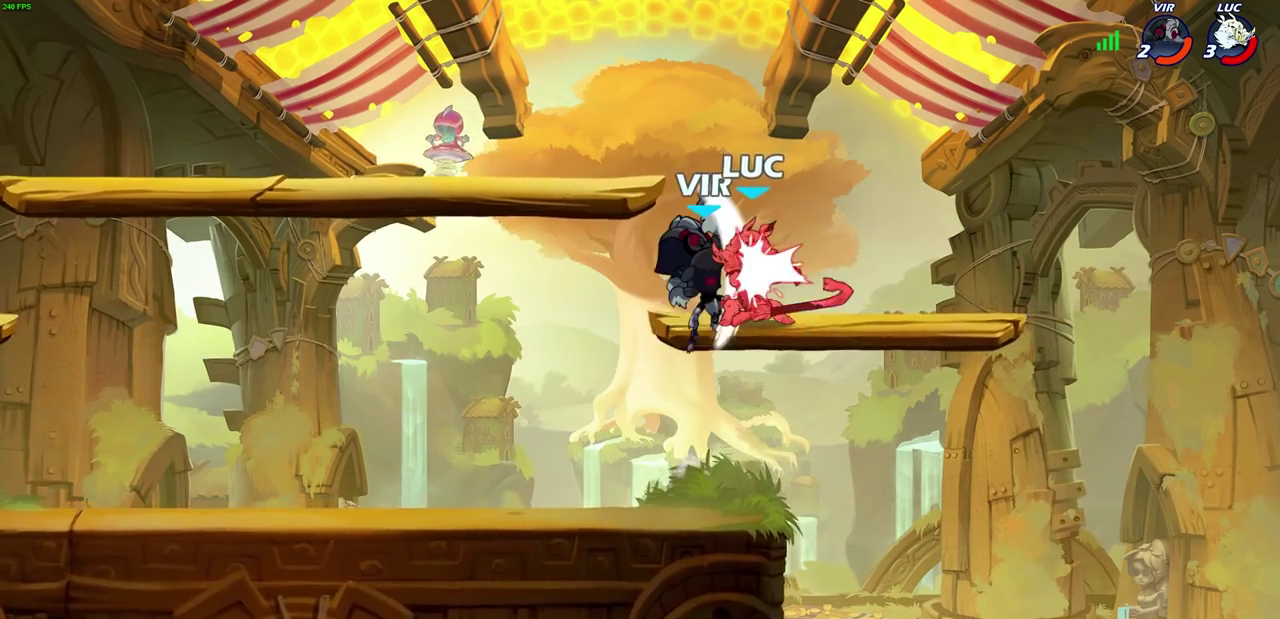
{"dt_ms": 400, "buttons": [], "left_stick": "center", "right_stick": "center", "events": [[133, "CROSS", "up"], [167, "left_stick", "up-right"], [300, "left_stick", "center"]]}
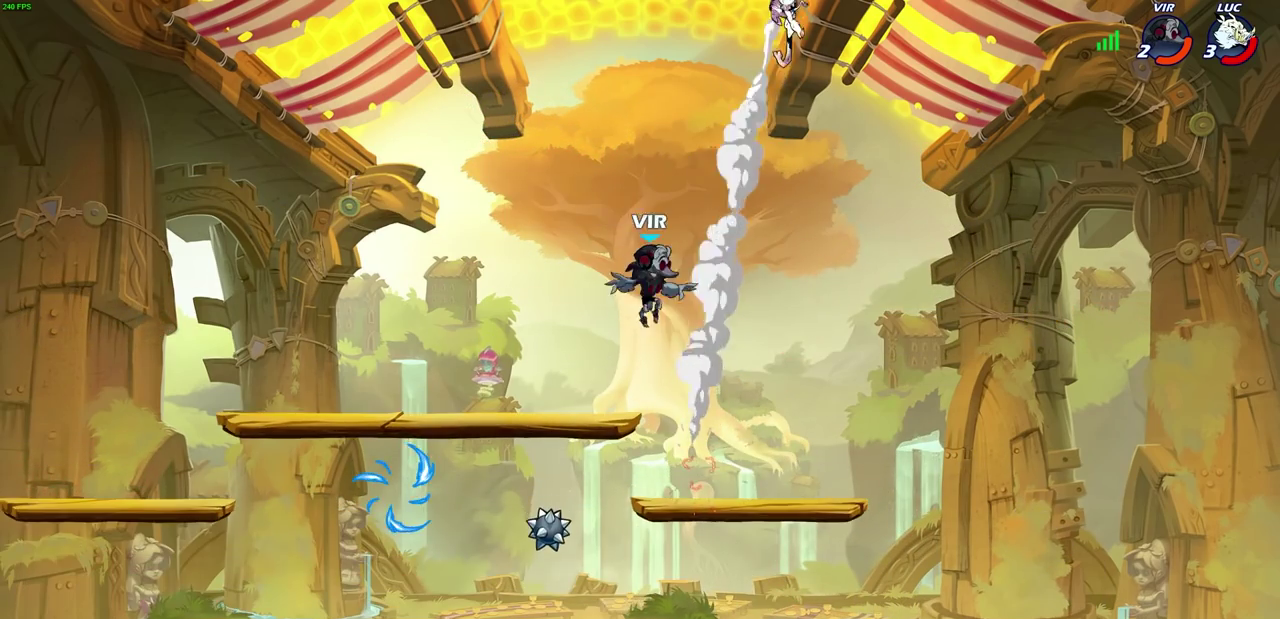
{"dt_ms": 800, "buttons": ["CIRCLE"], "left_stick": "down-left", "right_stick": "center", "events": [[50, "left_stick", "left"], [783, "left_stick", "down-left"], [800, "CIRCLE", "down"]]}
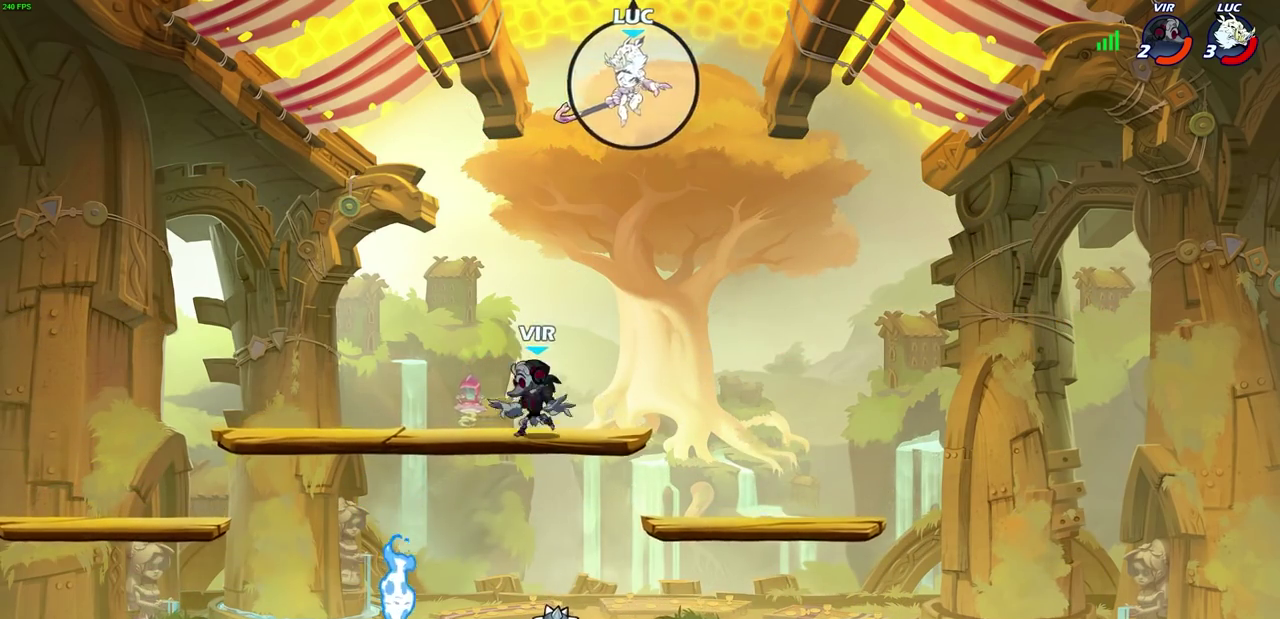
{"dt_ms": 300, "buttons": ["CIRCLE"], "left_stick": "down", "right_stick": "center", "events": [[117, "left_stick", "down"]]}